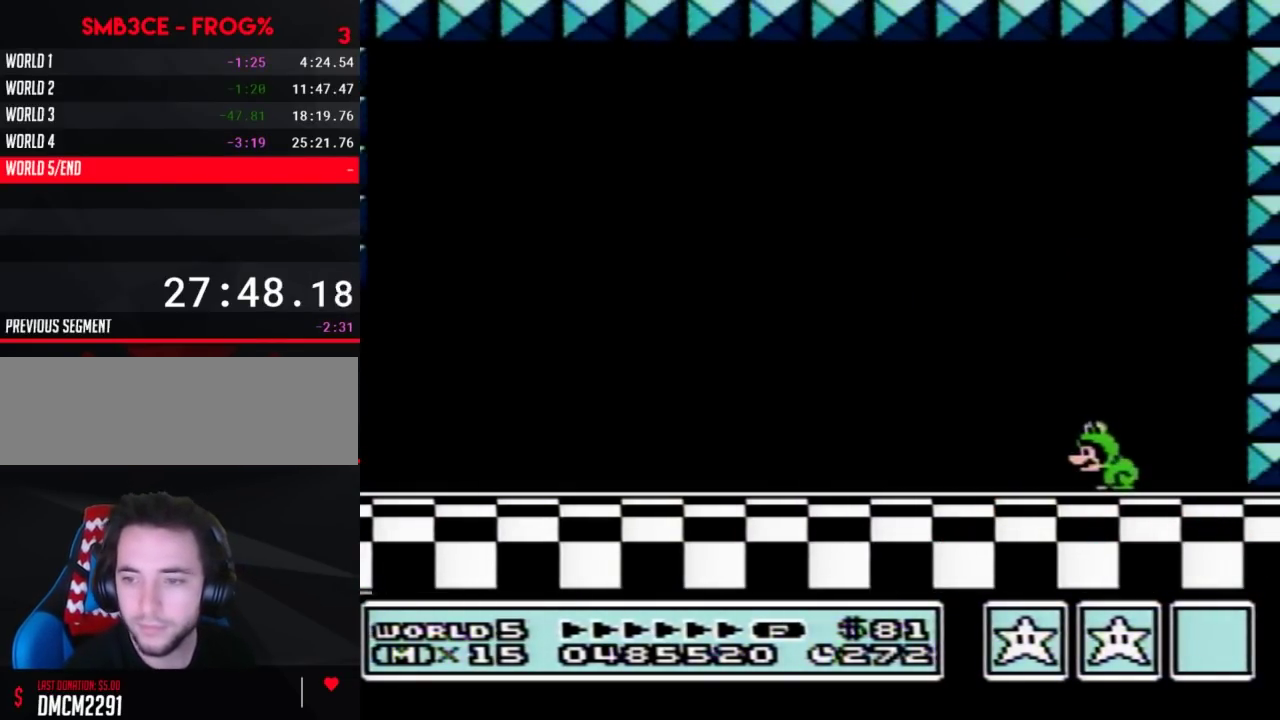
Gameplay with a controller (Nintendo layout); each line is a JSON object with the inputs held at the frame after it. "events" lists button and stick changes between this image and that frame as [ms after this image, input, new state], when the widget could be followed in between. Not read: L3 R3.
{"buttons": [], "events": []}
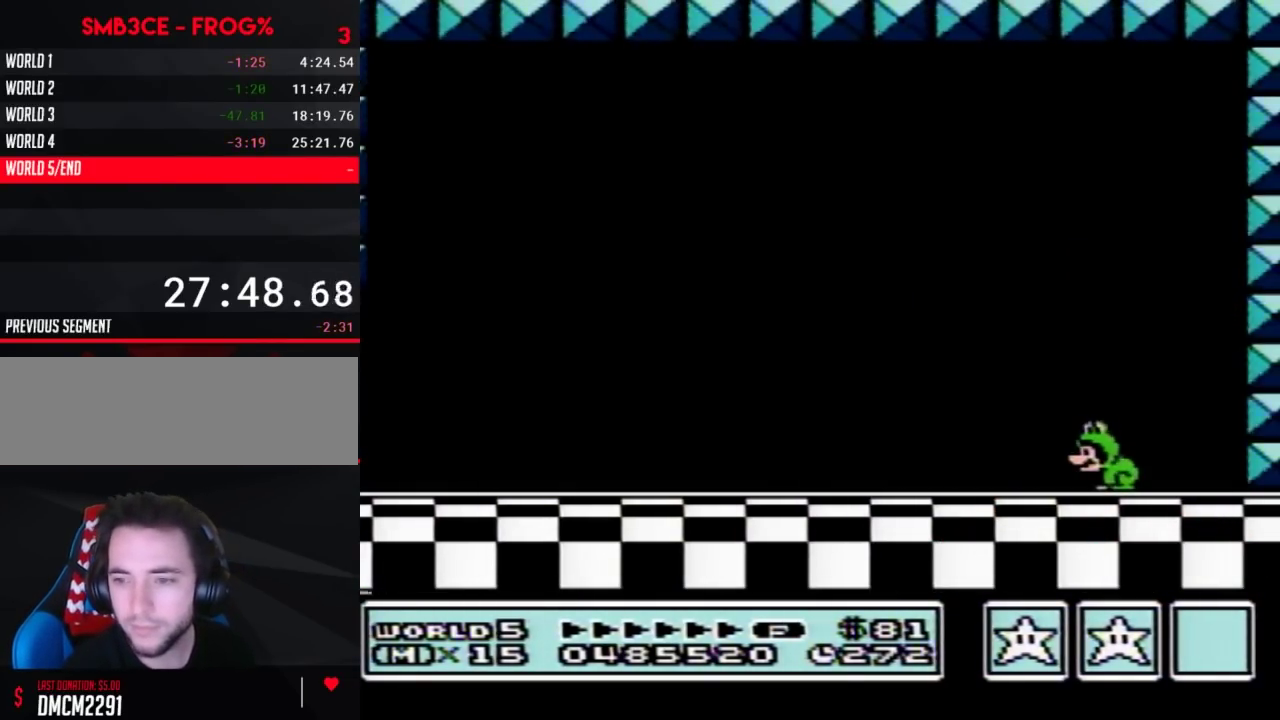
{"buttons": [], "events": []}
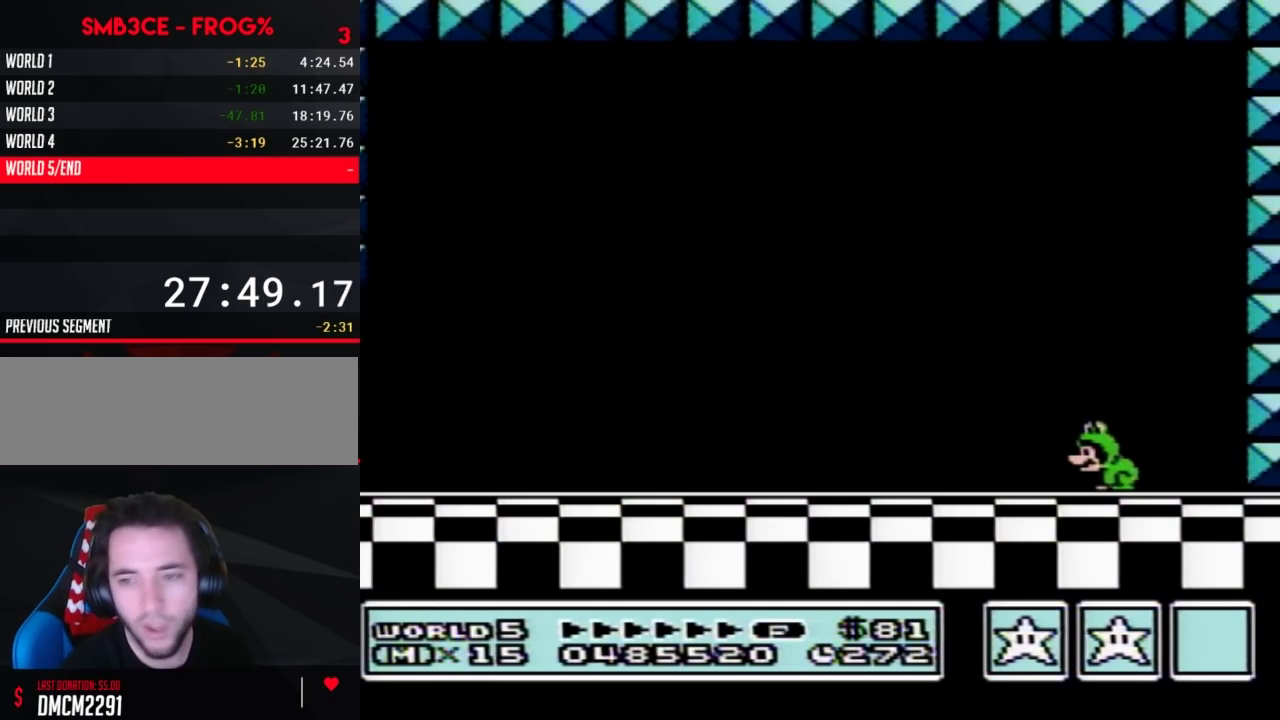
{"buttons": [], "events": []}
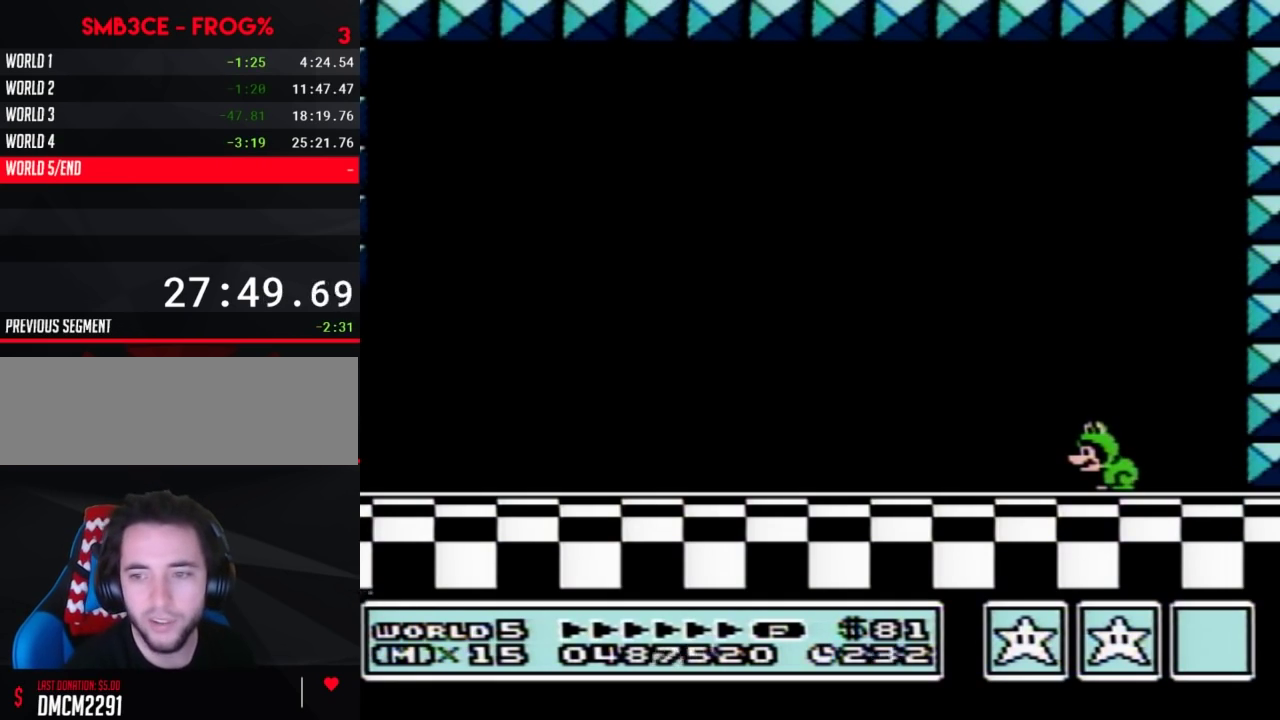
{"buttons": [], "events": []}
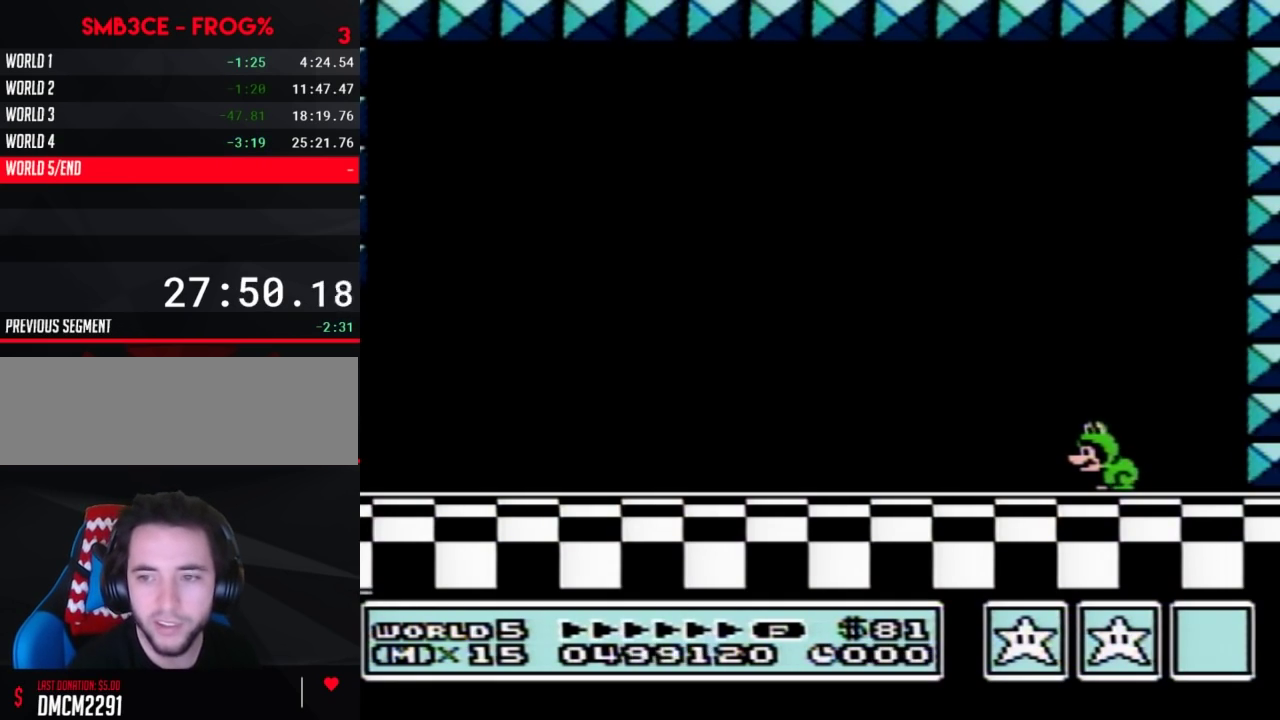
{"buttons": [], "events": []}
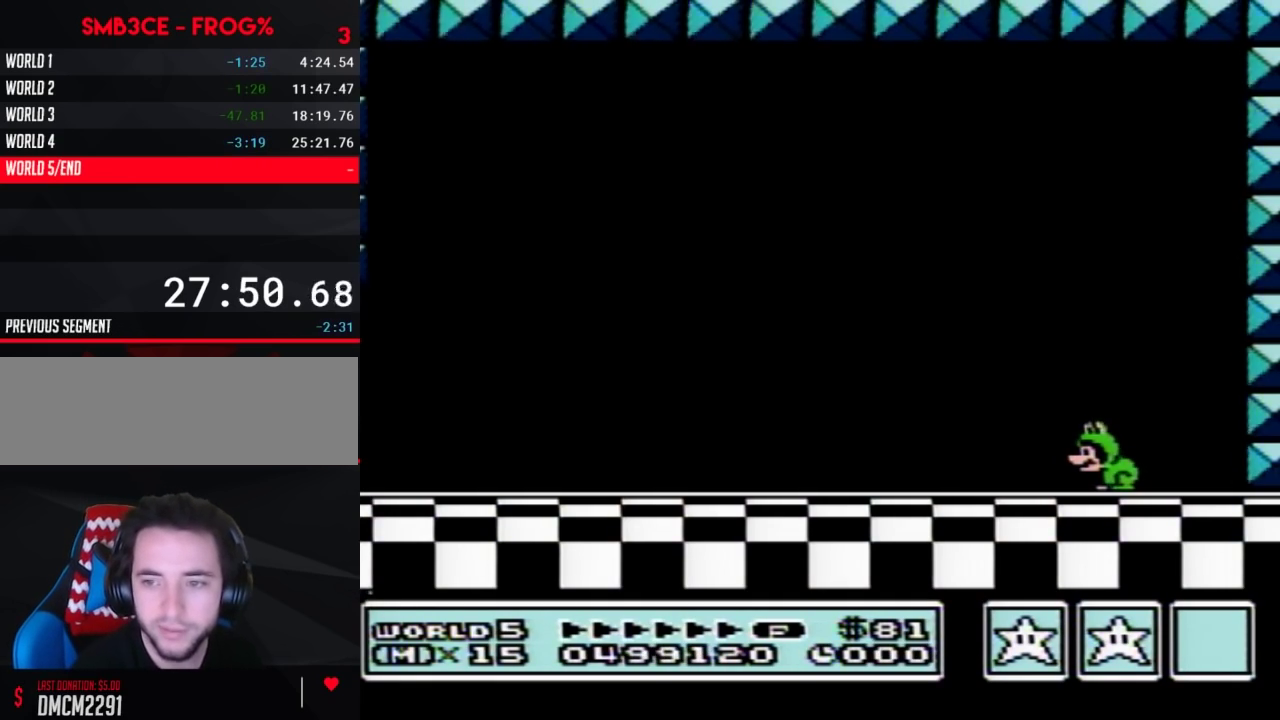
{"buttons": [], "events": []}
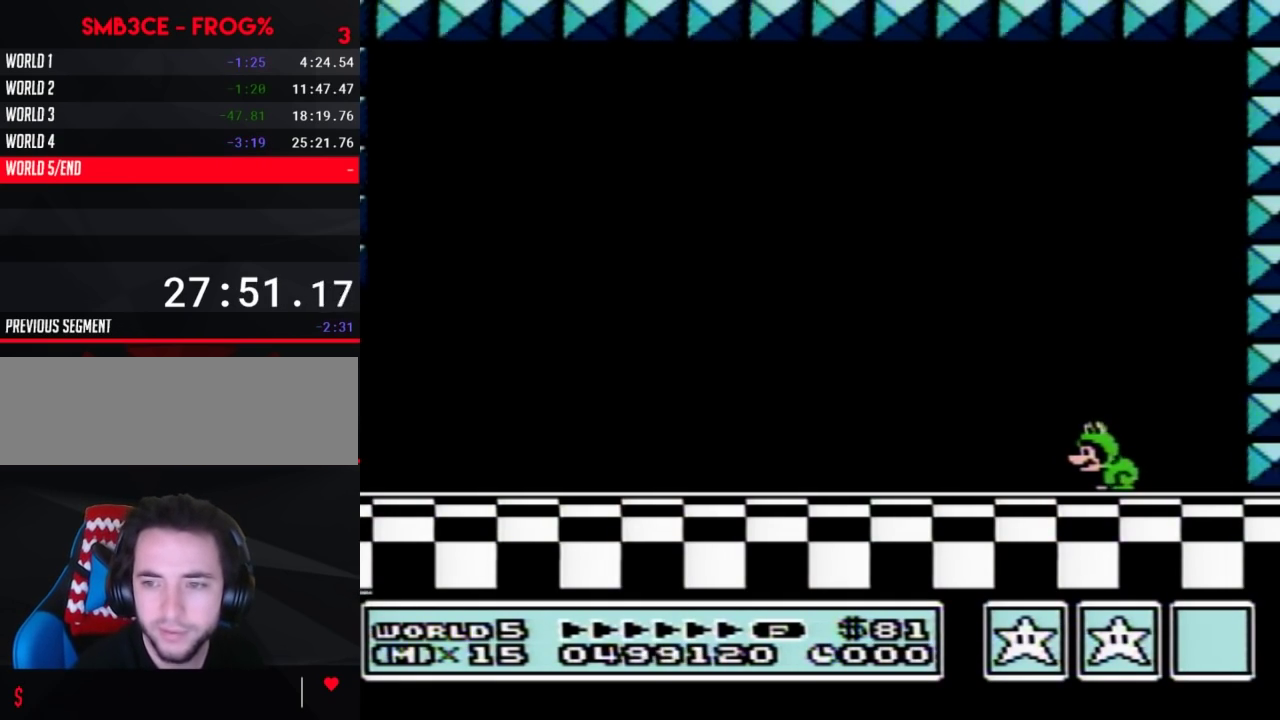
{"buttons": [], "events": []}
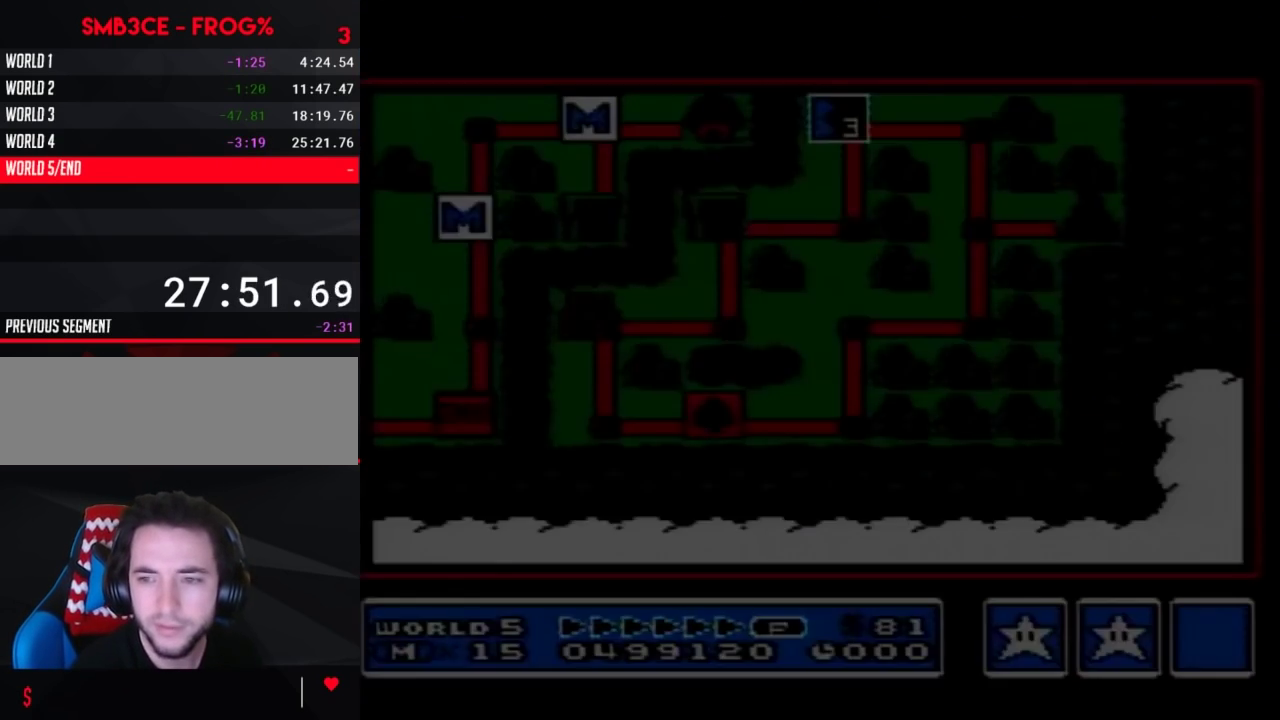
{"buttons": [], "events": []}
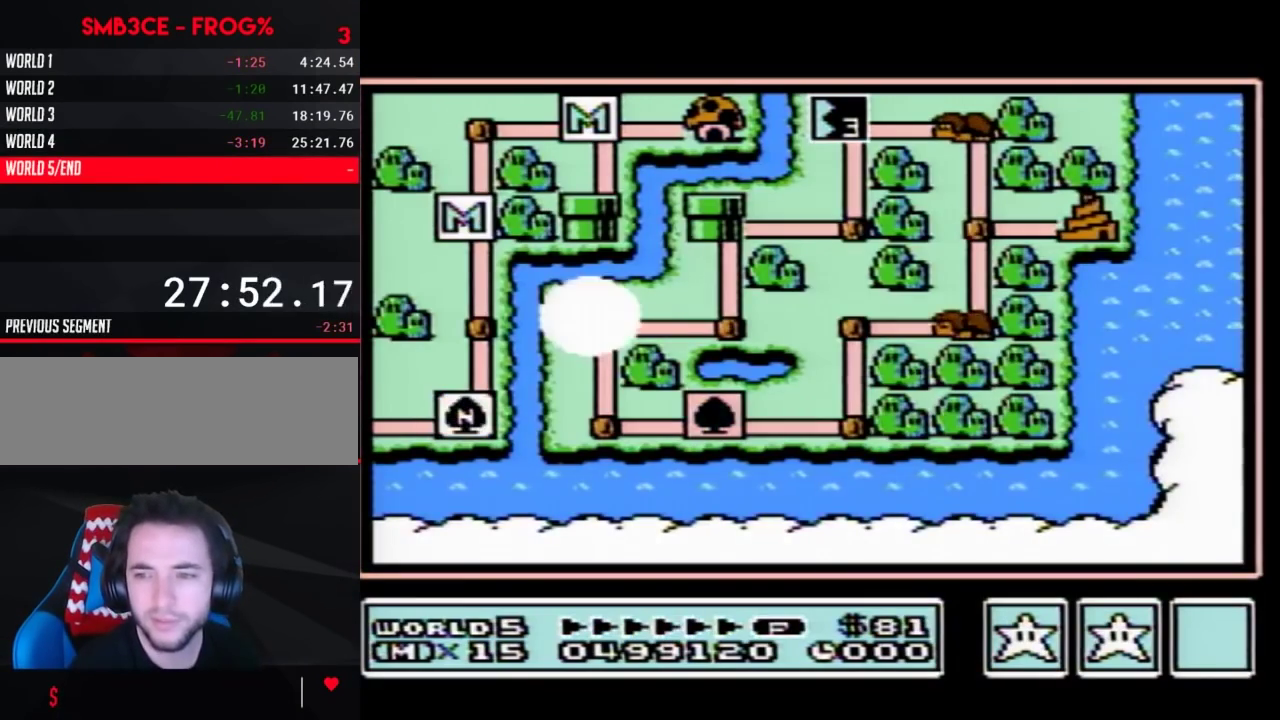
{"buttons": ["START"], "events": [[450, "START", "down"]]}
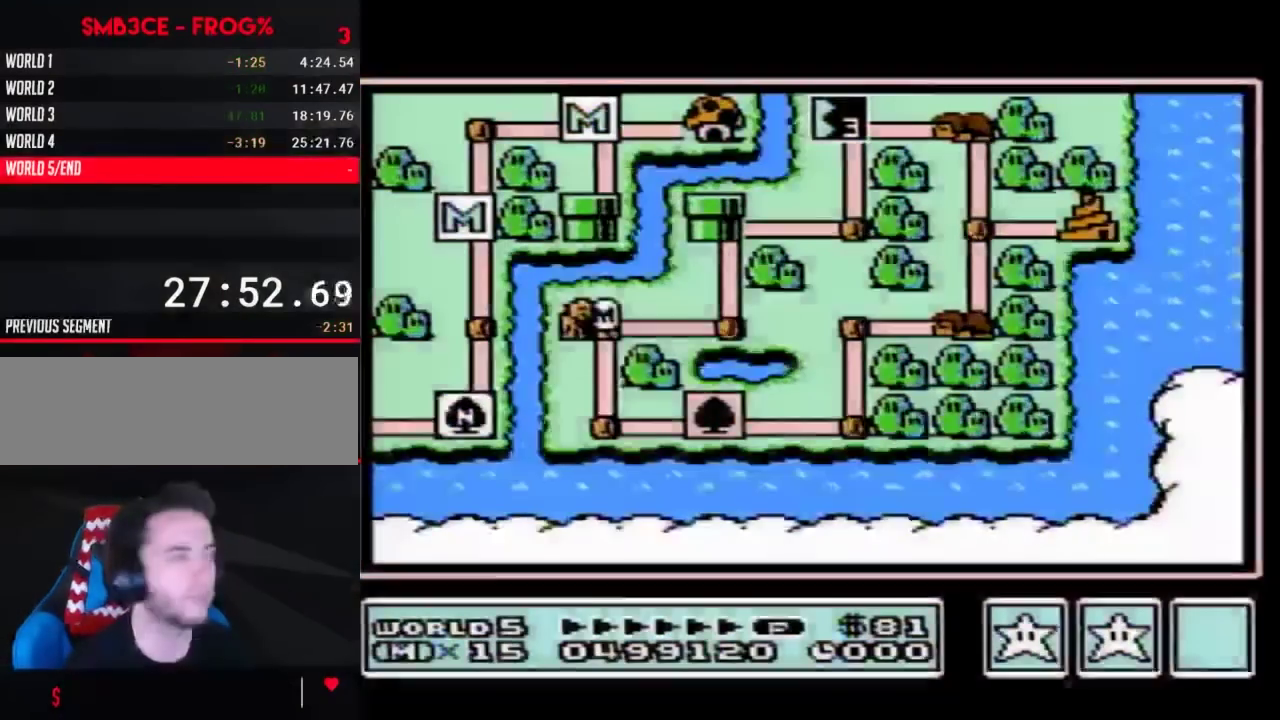
{"buttons": [], "events": [[133, "START", "up"]]}
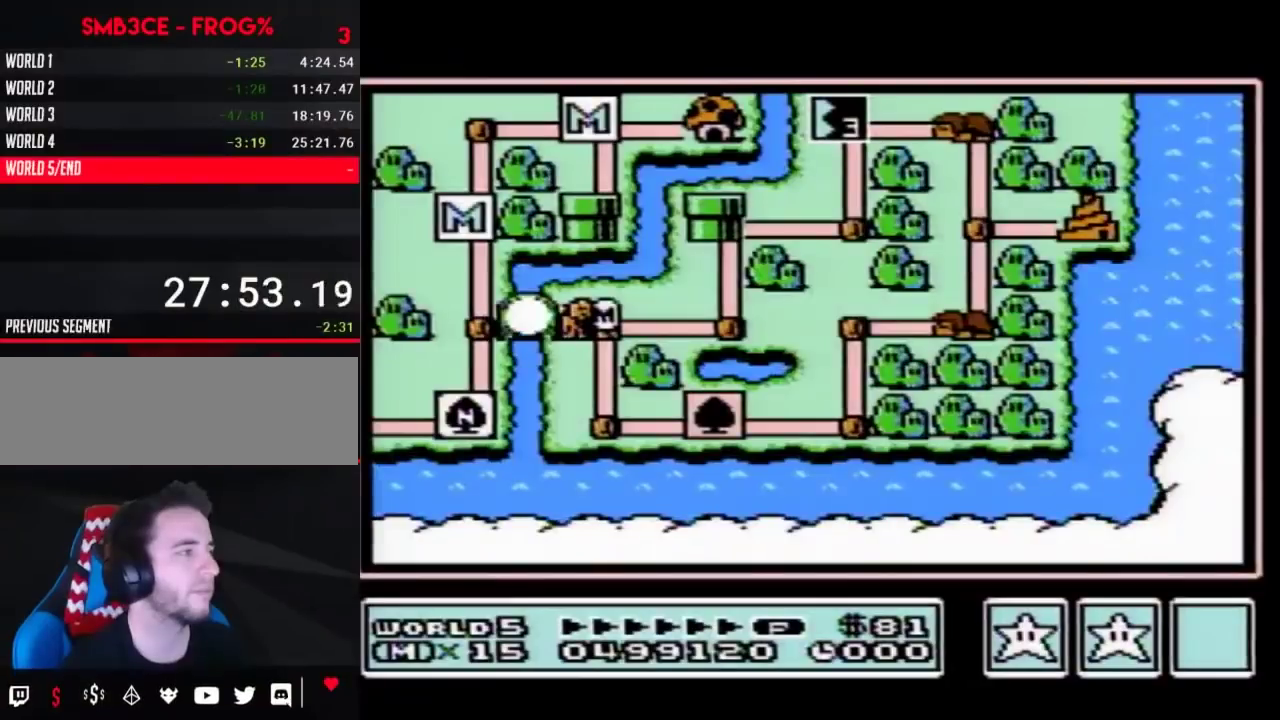
{"buttons": ["DPAD_DOWN"], "events": [[183, "DPAD_DOWN", "down"]]}
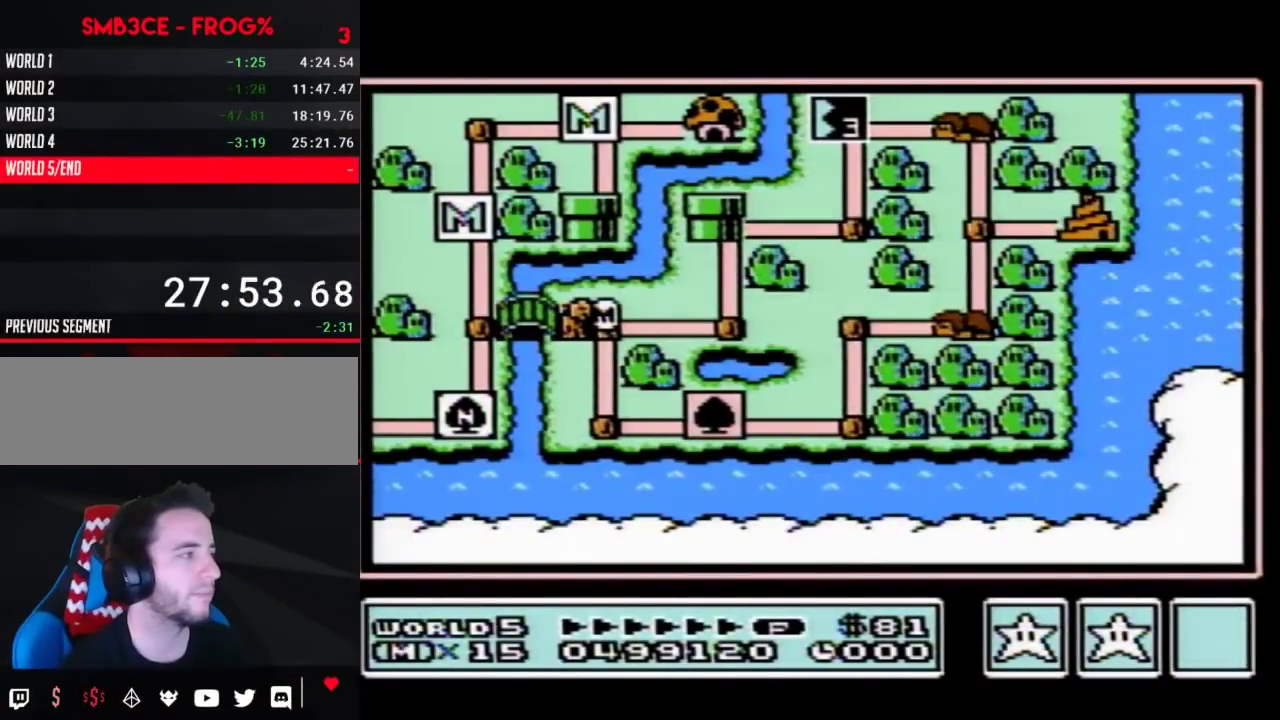
{"buttons": ["DPAD_DOWN"], "events": []}
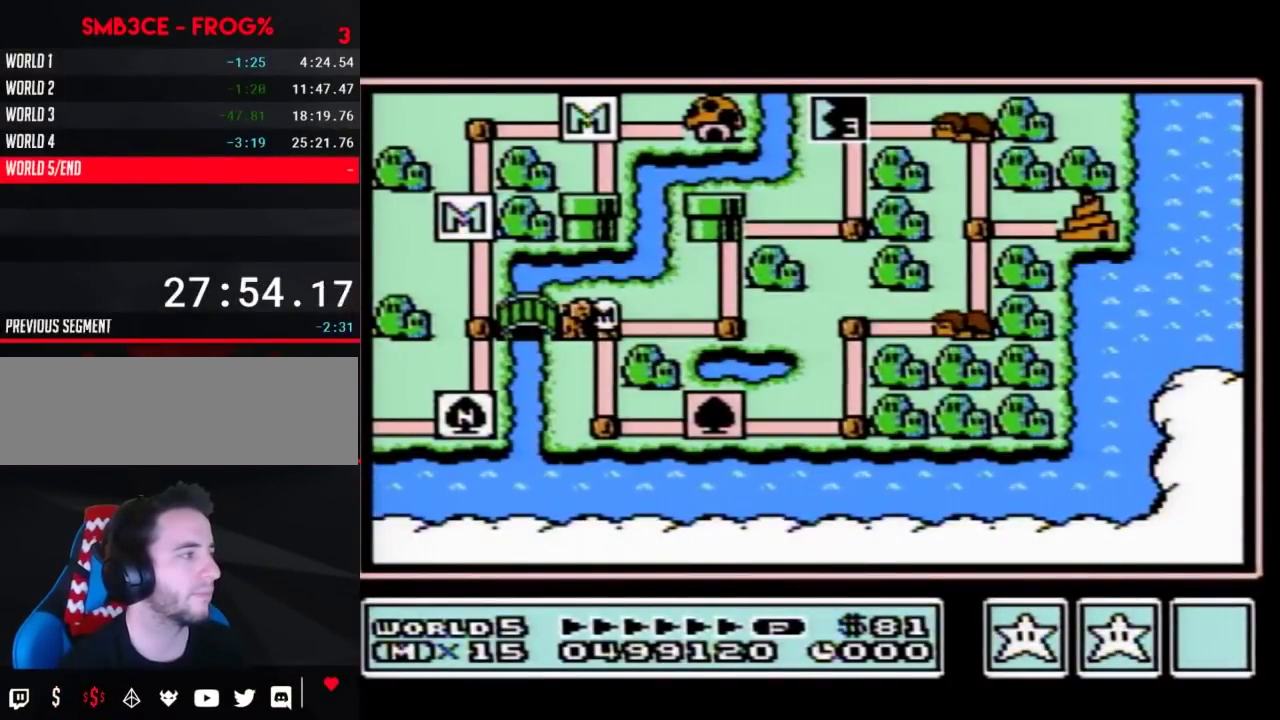
{"buttons": ["DPAD_RIGHT"], "events": [[383, "DPAD_DOWN", "up"], [433, "DPAD_RIGHT", "down"]]}
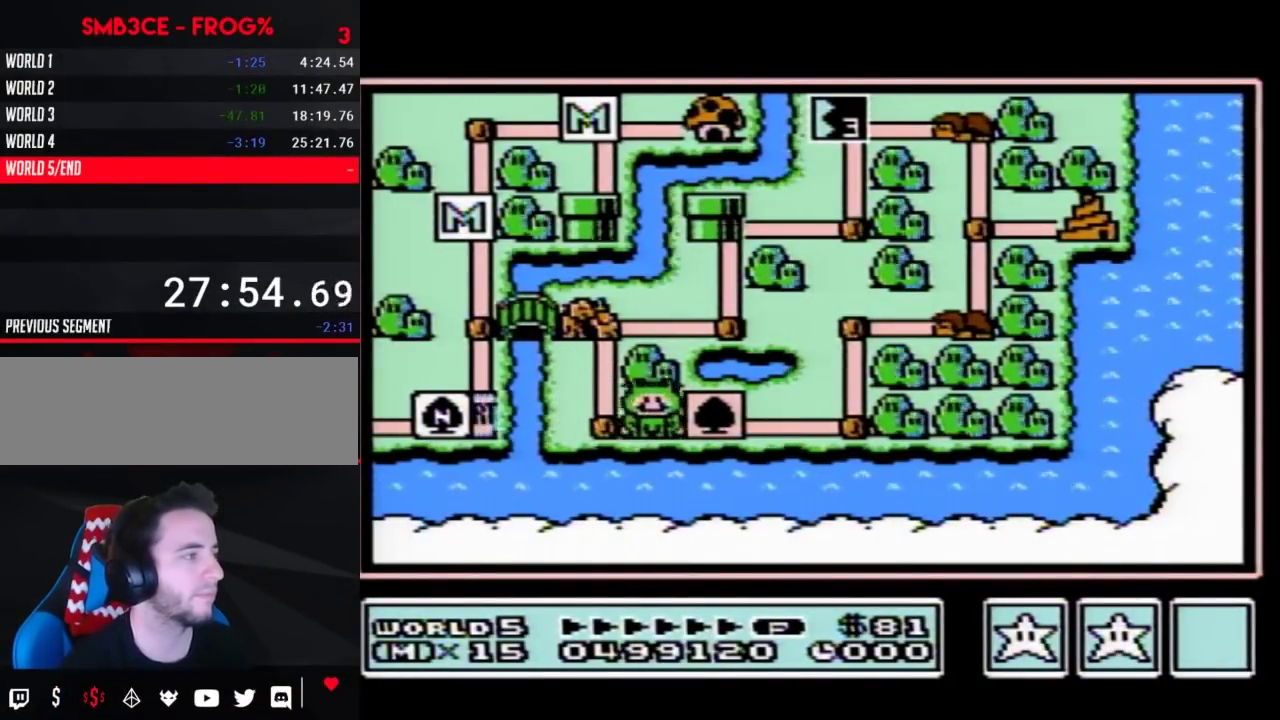
{"buttons": ["DPAD_UP"], "events": [[150, "DPAD_RIGHT", "up"], [217, "DPAD_RIGHT", "down"], [433, "DPAD_RIGHT", "up"], [500, "DPAD_UP", "down"]]}
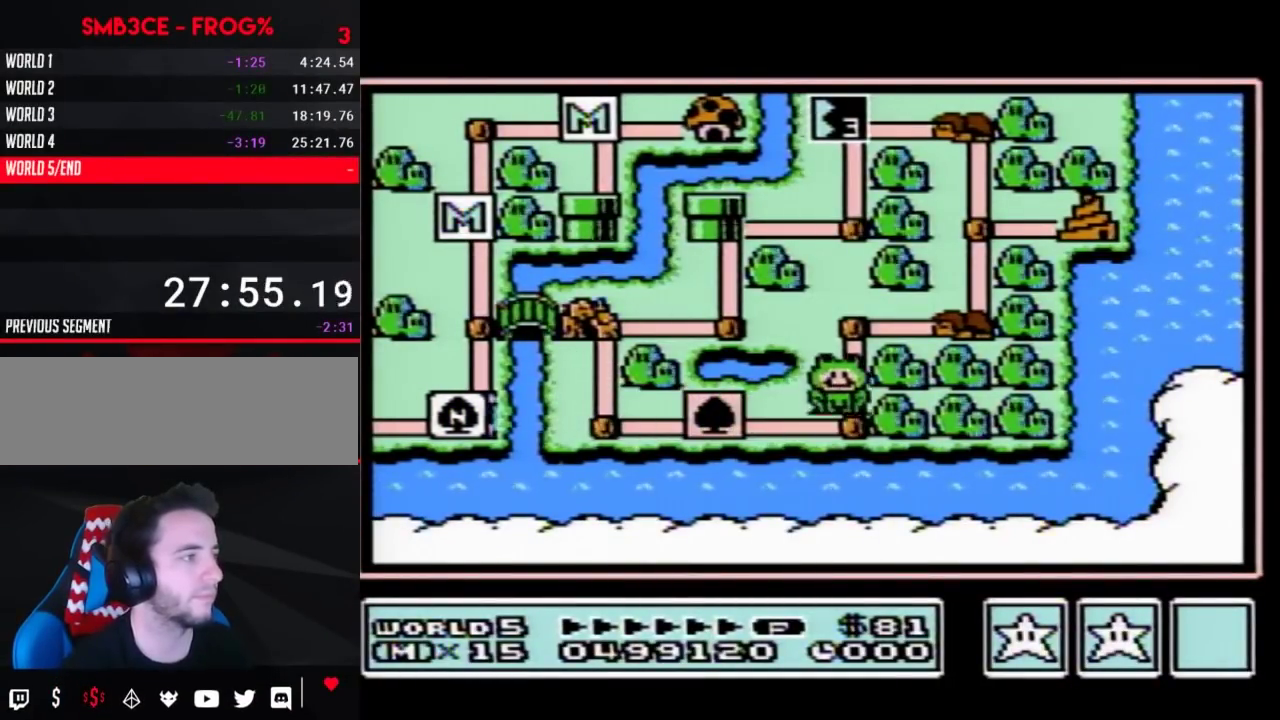
{"buttons": [], "events": [[217, "DPAD_UP", "up"], [317, "DPAD_RIGHT", "down"], [500, "DPAD_RIGHT", "up"]]}
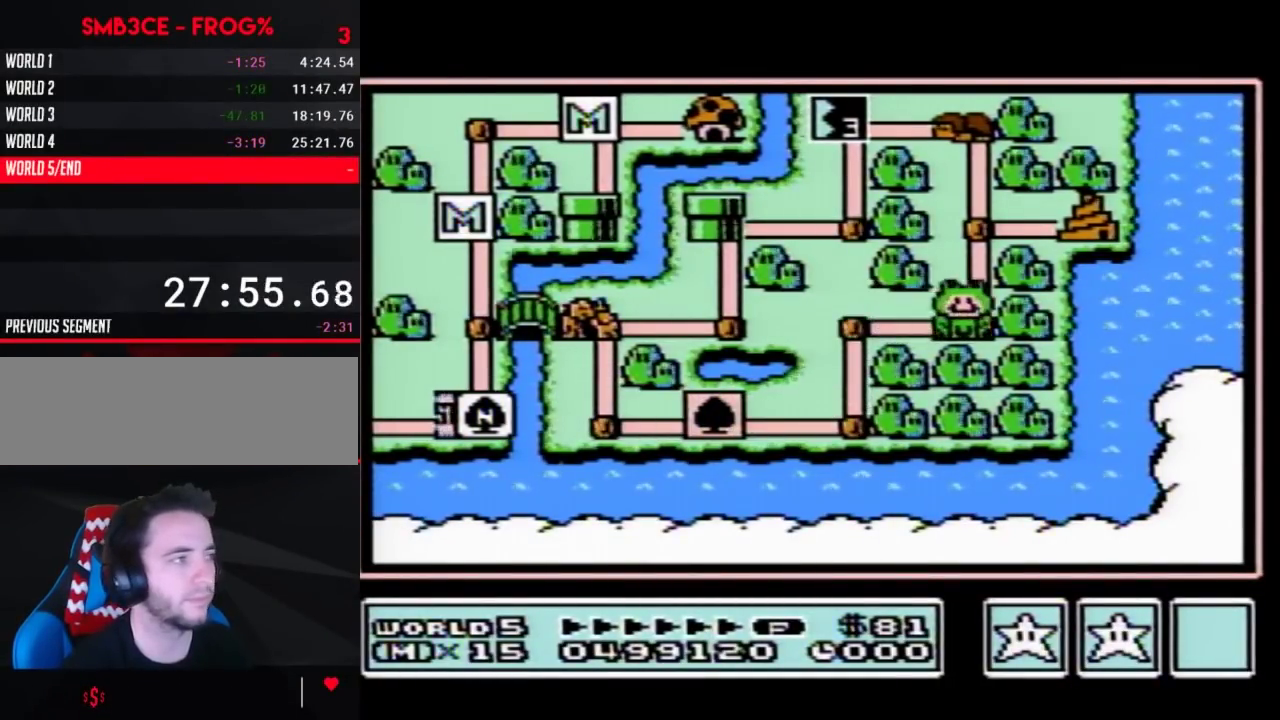
{"buttons": ["DPAD_RIGHT"], "events": [[100, "DPAD_UP", "down"], [350, "DPAD_UP", "up"], [400, "DPAD_RIGHT", "down"]]}
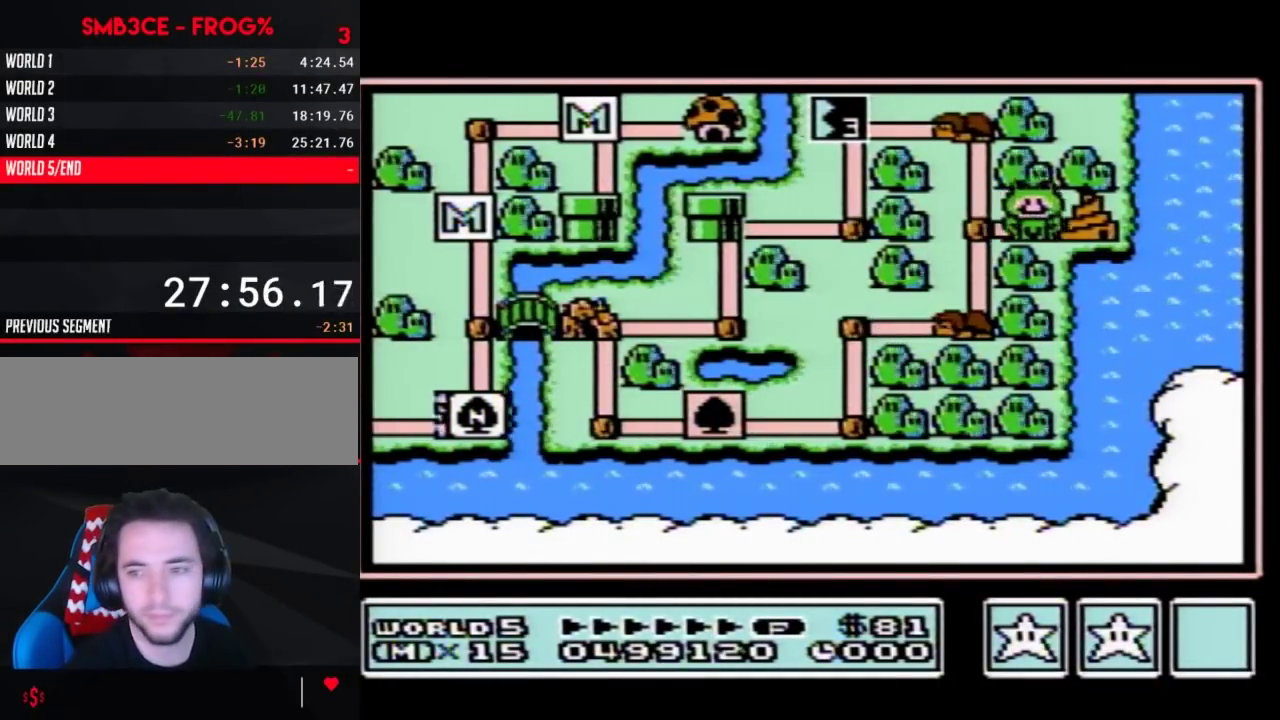
{"buttons": ["DPAD_RIGHT"], "events": []}
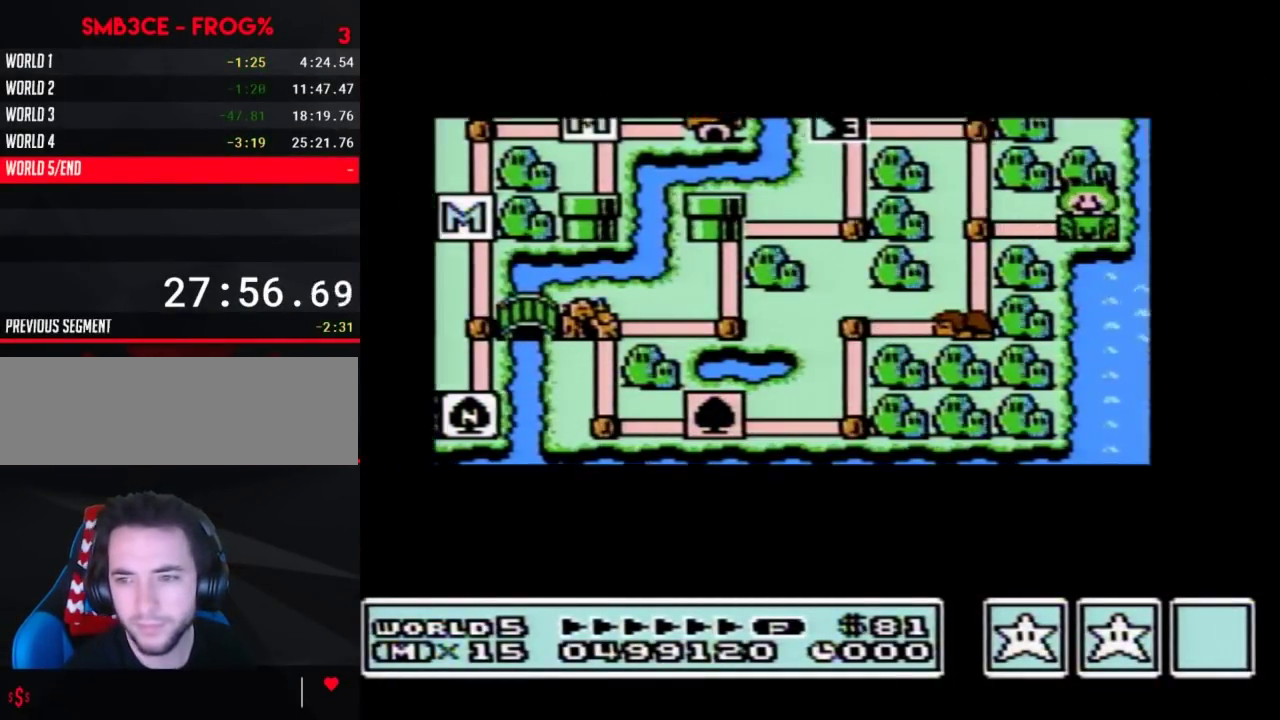
{"buttons": ["DPAD_RIGHT"], "events": []}
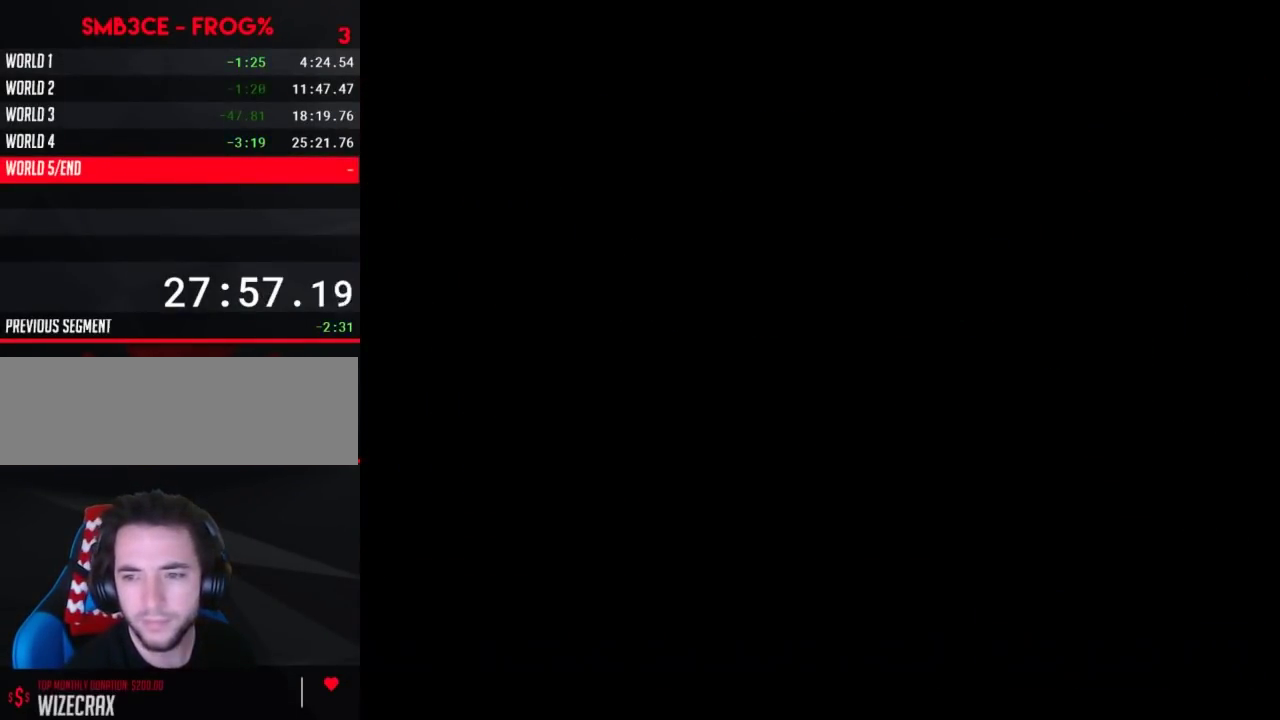
{"buttons": ["B", "DPAD_RIGHT"], "events": [[183, "DPAD_RIGHT", "up"], [283, "B", "down"], [283, "DPAD_RIGHT", "down"]]}
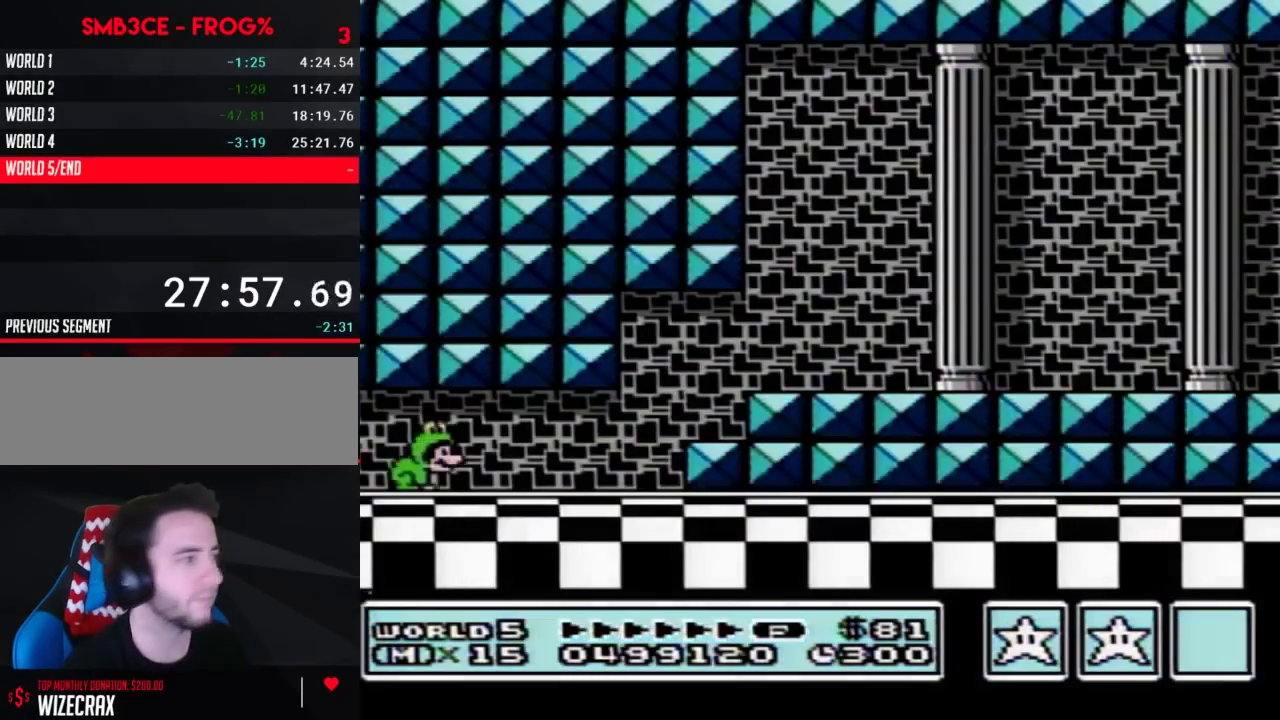
{"buttons": ["B", "DPAD_RIGHT"], "events": []}
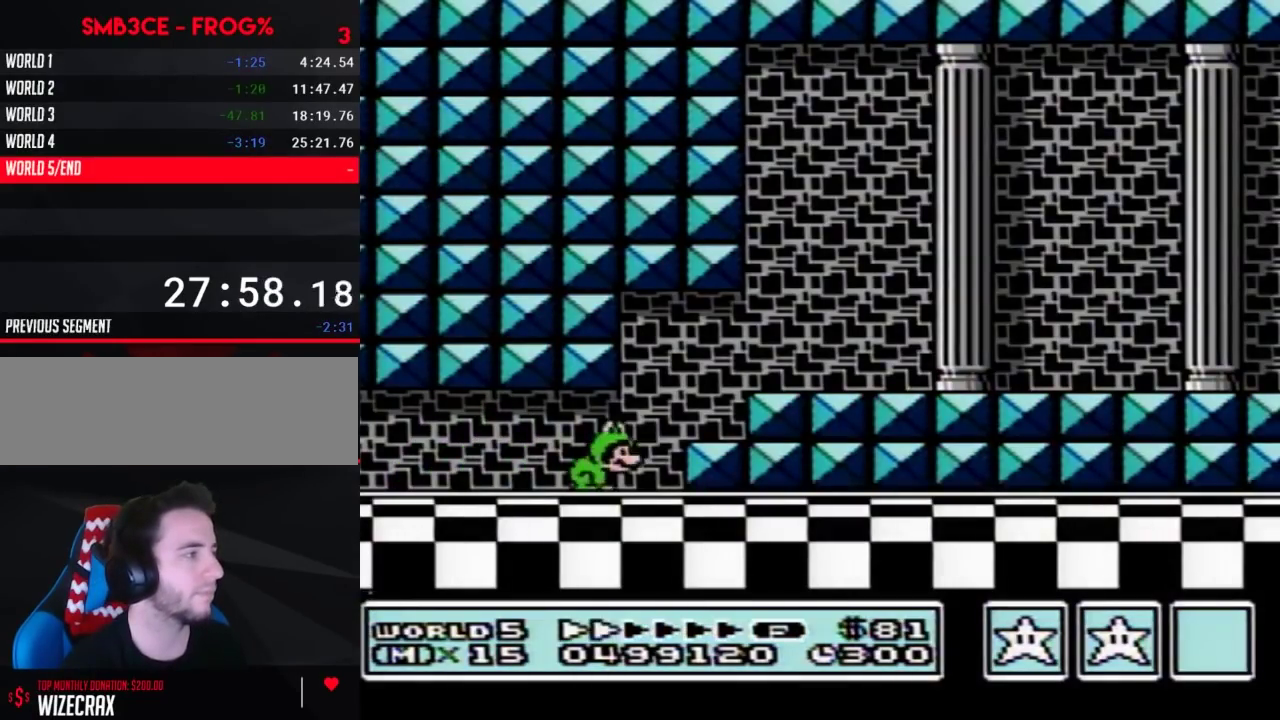
{"buttons": ["B", "DPAD_RIGHT"], "events": [[200, "A", "down"], [333, "A", "up"]]}
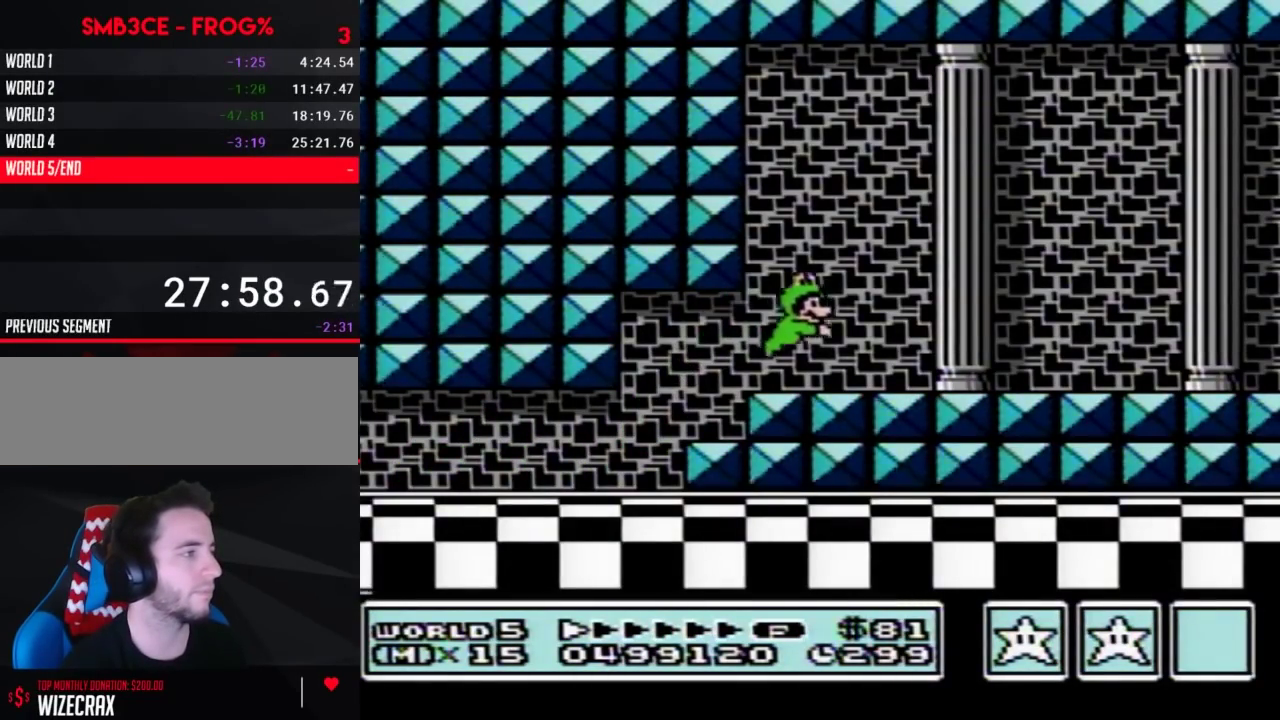
{"buttons": ["A", "B", "DPAD_RIGHT"], "events": [[450, "A", "down"]]}
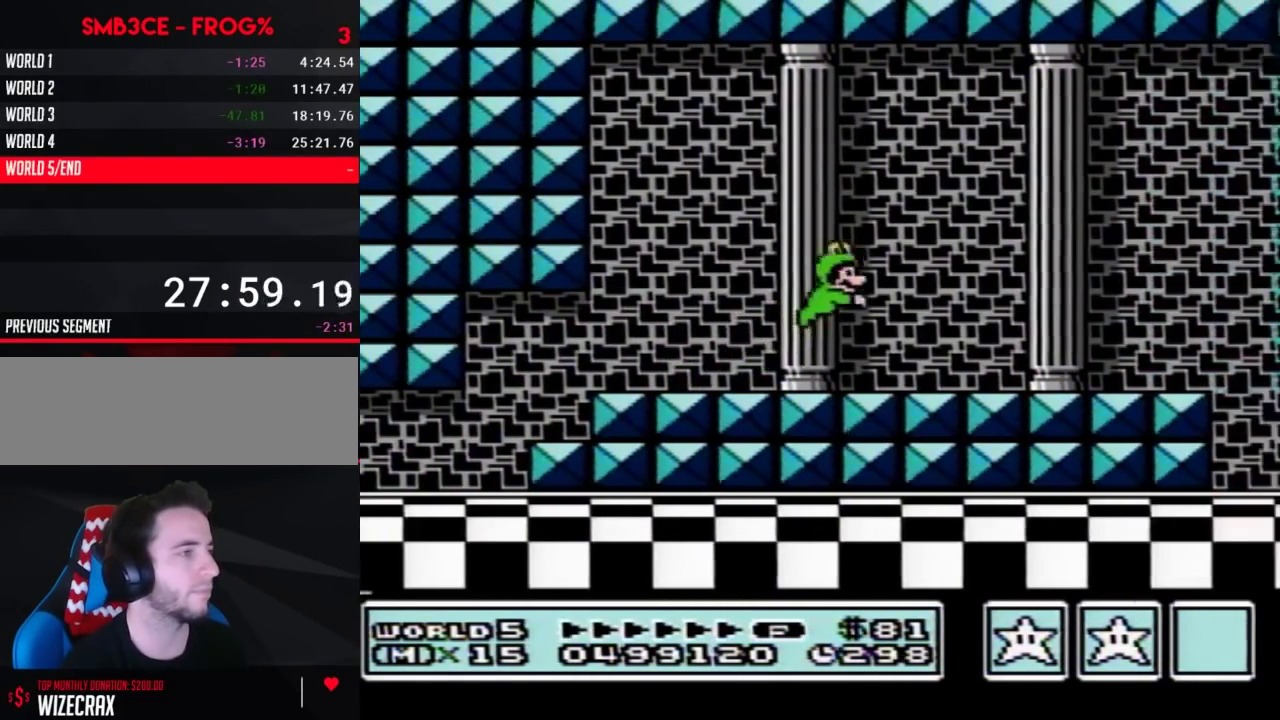
{"buttons": ["A", "B", "DPAD_RIGHT"], "events": []}
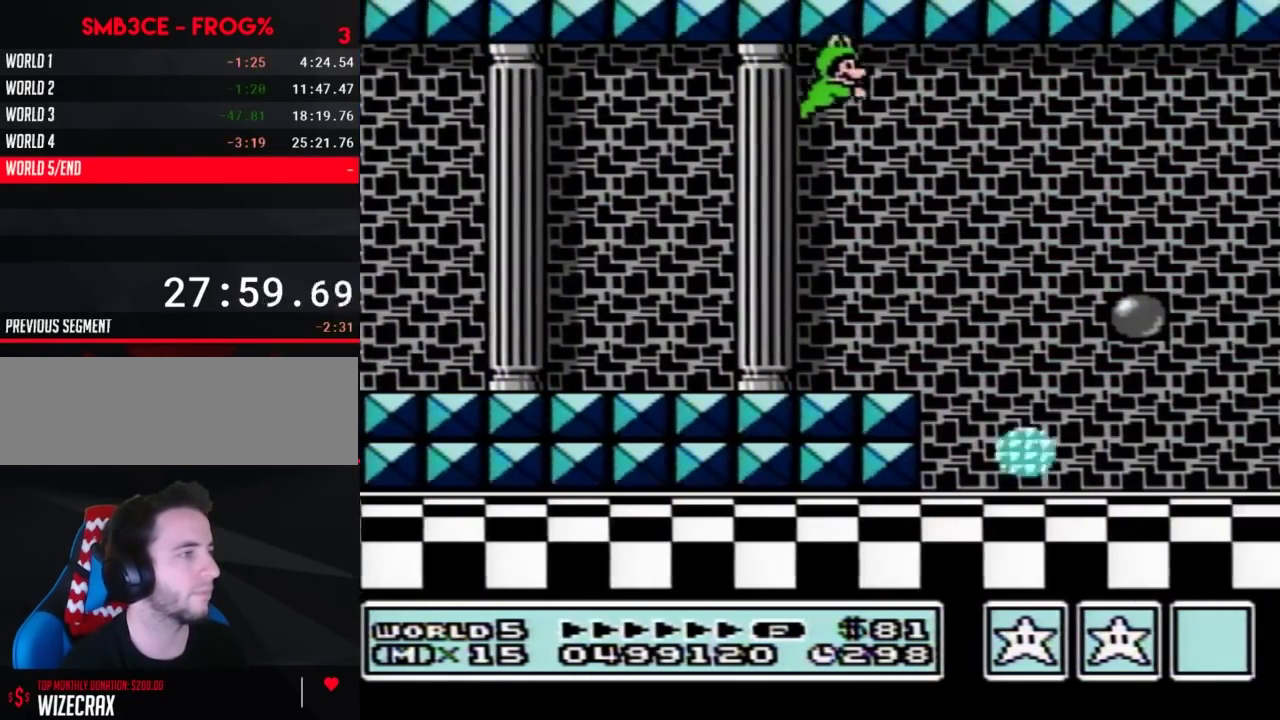
{"buttons": ["B", "DPAD_RIGHT"], "events": [[167, "A", "up"], [200, "DPAD_LEFT", "down"], [200, "DPAD_RIGHT", "up"], [333, "DPAD_LEFT", "up"], [367, "DPAD_RIGHT", "down"]]}
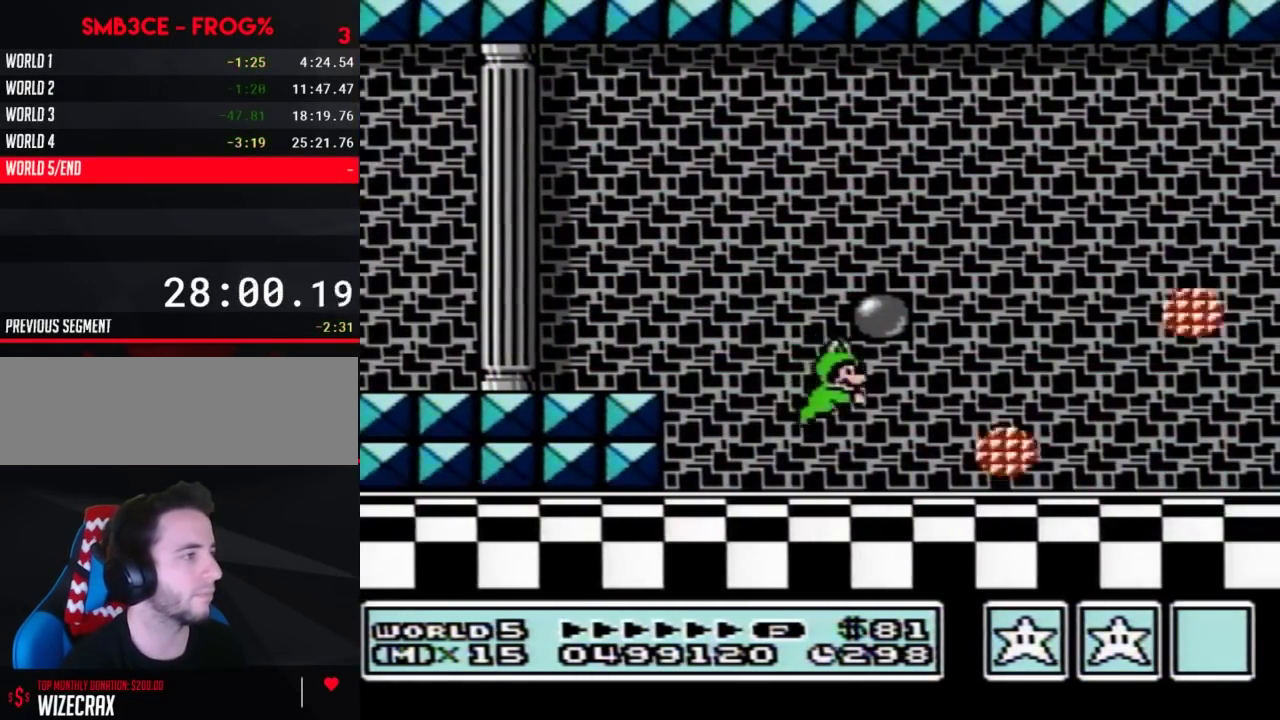
{"buttons": ["B", "DPAD_RIGHT"], "events": []}
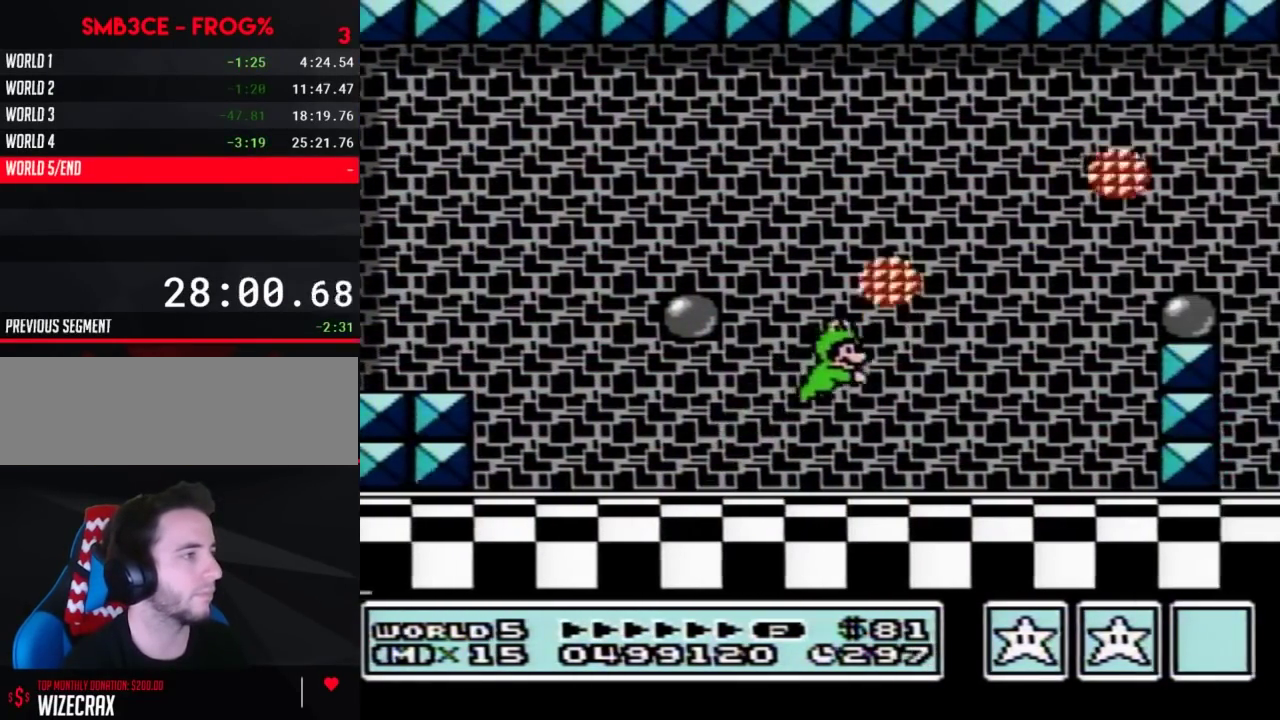
{"buttons": ["A", "B", "DPAD_RIGHT"], "events": [[333, "A", "down"], [333, "DPAD_RIGHT", "up"], [417, "DPAD_RIGHT", "down"]]}
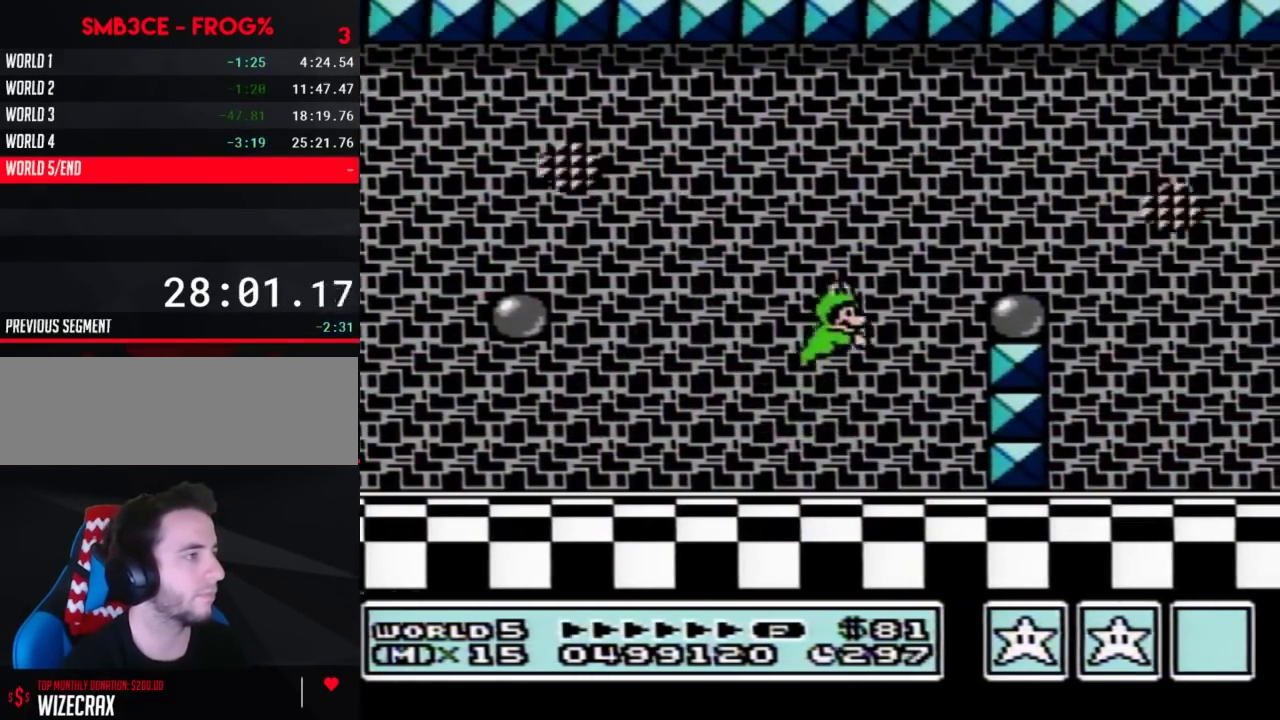
{"buttons": ["A", "B", "DPAD_RIGHT"], "events": [[233, "A", "up"], [483, "A", "down"]]}
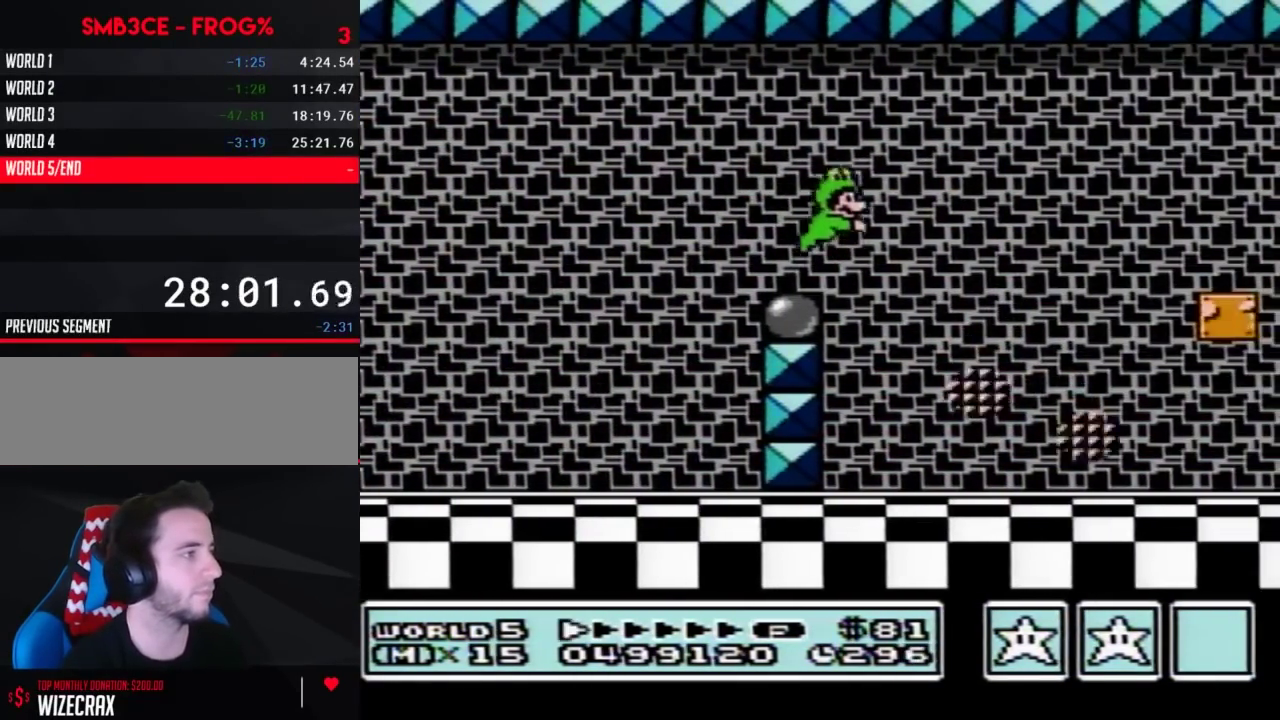
{"buttons": ["B", "DPAD_RIGHT"], "events": [[50, "A", "up"]]}